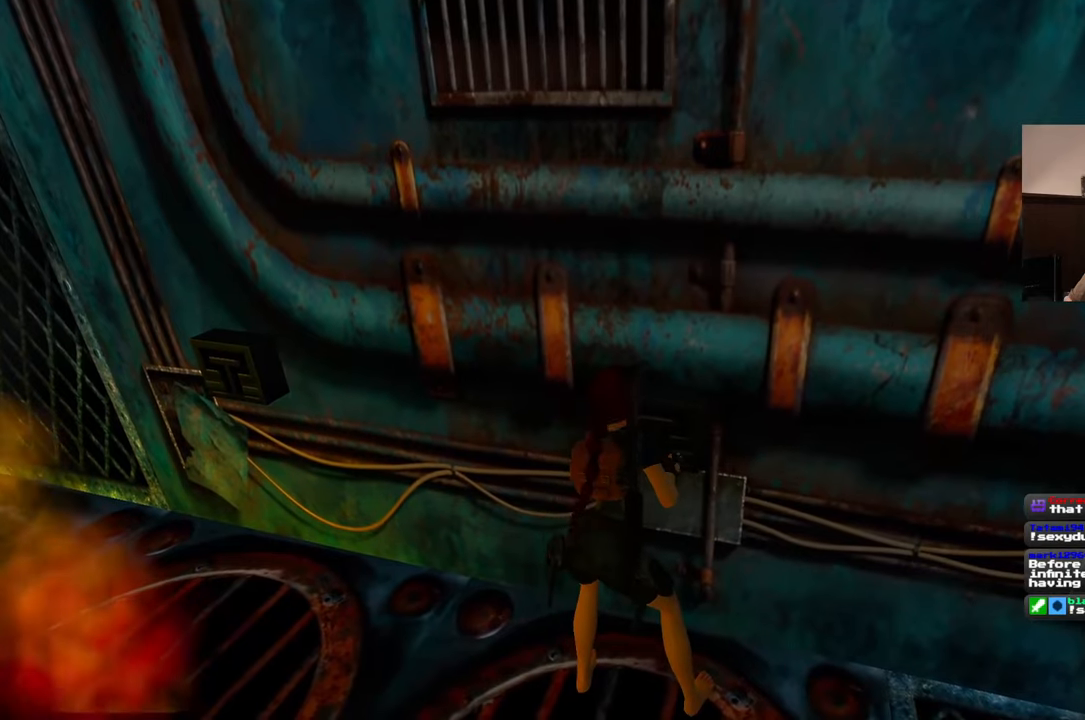
Gameplay with a controller (PlayStation layout); each line is a JSON object with the inputs held at the frame after it (dt_ms = milliseconds from this image to that frame). "events" lists button and stick changes between this image and that frame as [ms after this image, input, new state], when the widget could be followed in between. Not read: CROSS L2 L3 R2 R3 SQUARE.
{"dt_ms": 500, "buttons": [], "left_stick": "center", "right_stick": "center", "events": []}
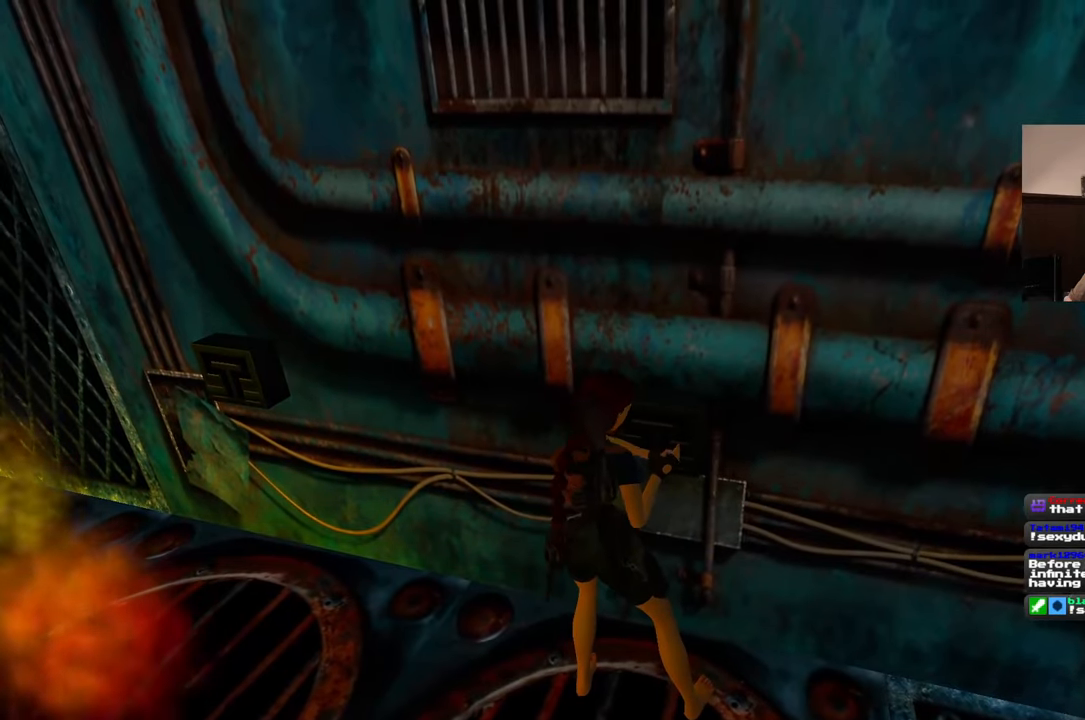
{"dt_ms": 500, "buttons": [], "left_stick": "center", "right_stick": "center", "events": []}
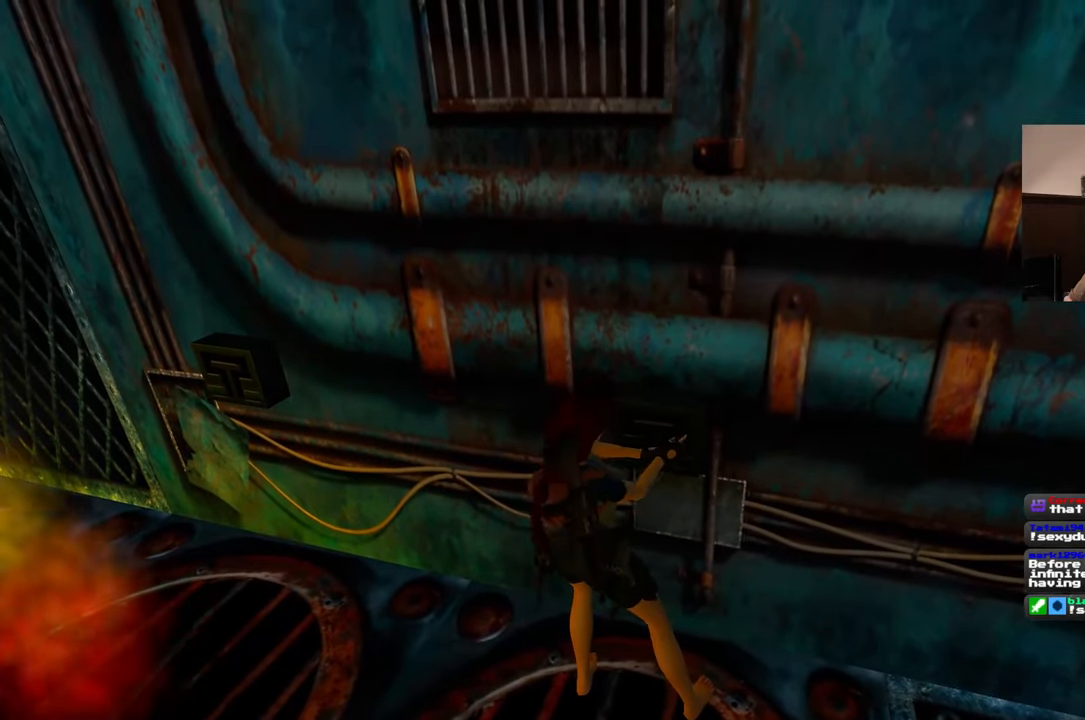
{"dt_ms": 500, "buttons": [], "left_stick": "center", "right_stick": "center", "events": []}
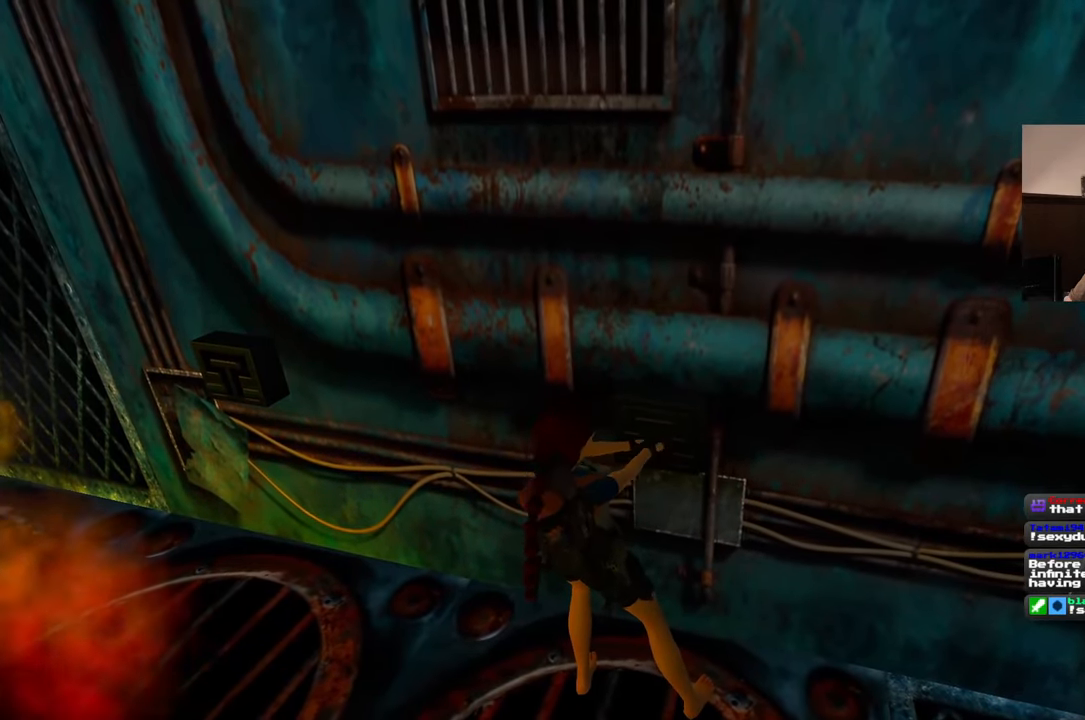
{"dt_ms": 500, "buttons": [], "left_stick": "center", "right_stick": "center", "events": []}
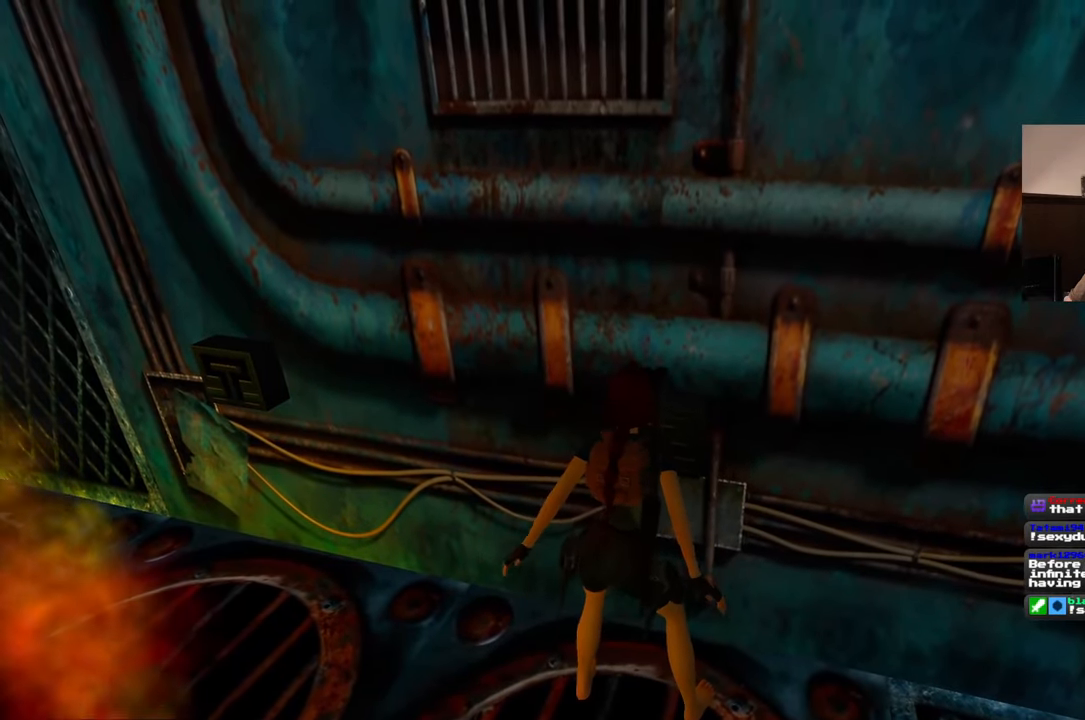
{"dt_ms": 500, "buttons": [], "left_stick": "down-left", "right_stick": "center", "events": [[350, "right_stick", "left"], [433, "left_stick", "down-left"], [483, "right_stick", "center"]]}
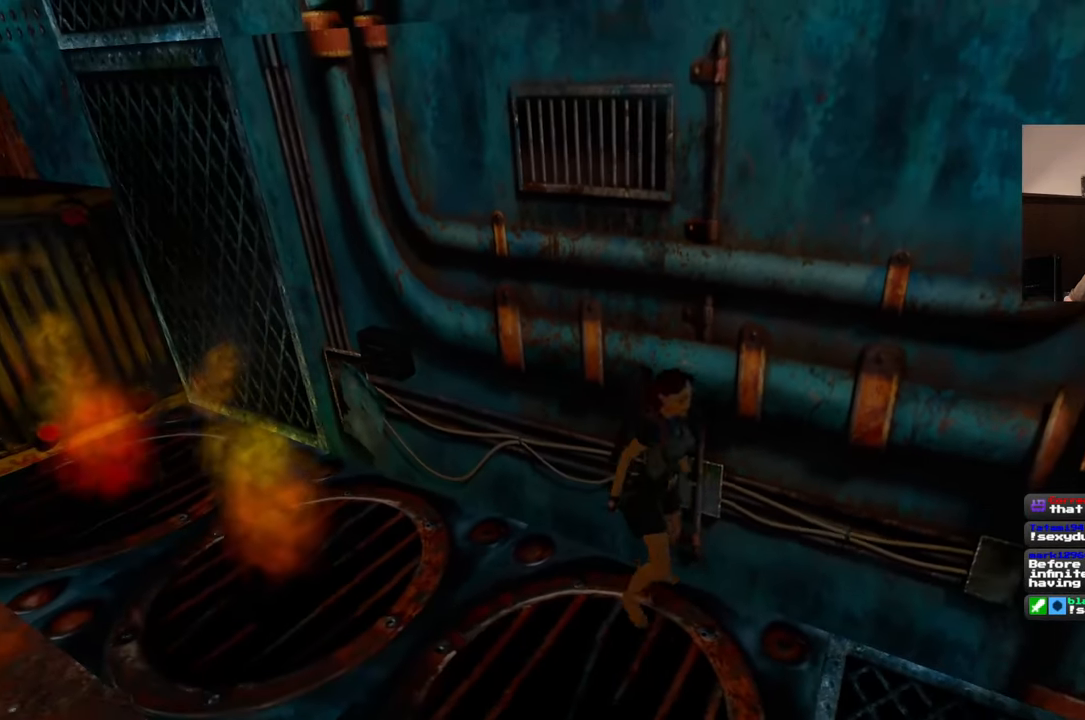
{"dt_ms": 500, "buttons": [], "left_stick": "up-left", "right_stick": "down-right", "events": [[317, "left_stick", "left"], [400, "right_stick", "down-right"], [433, "left_stick", "up-left"]]}
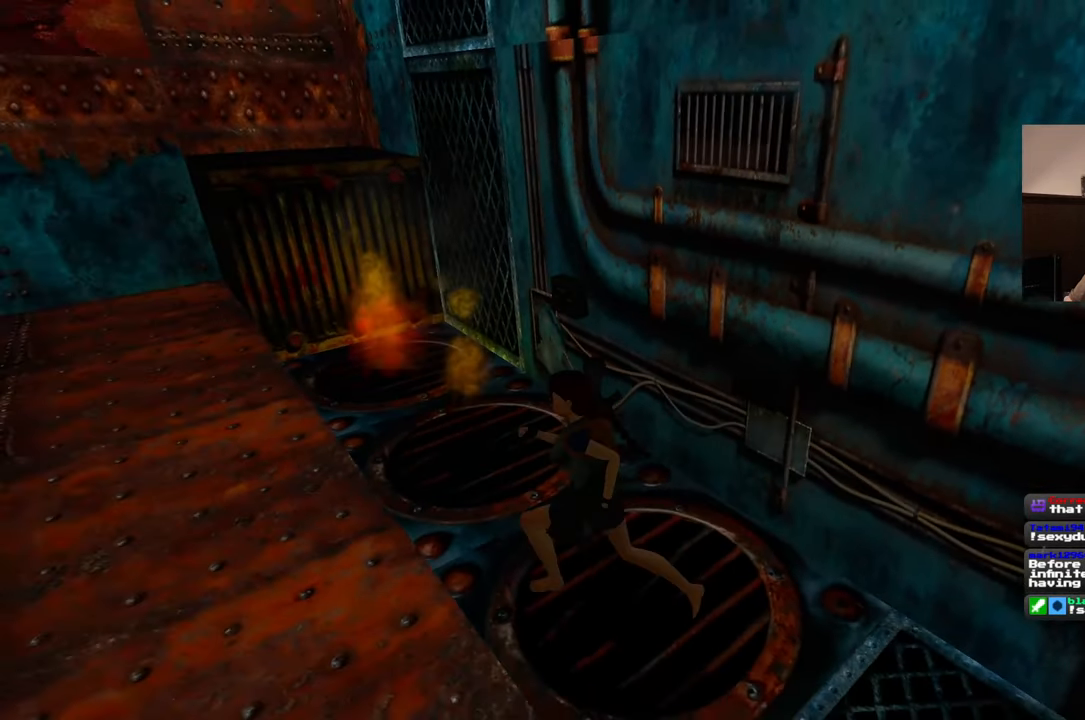
{"dt_ms": 500, "buttons": [], "left_stick": "up-left", "right_stick": "center", "events": [[383, "right_stick", "center"]]}
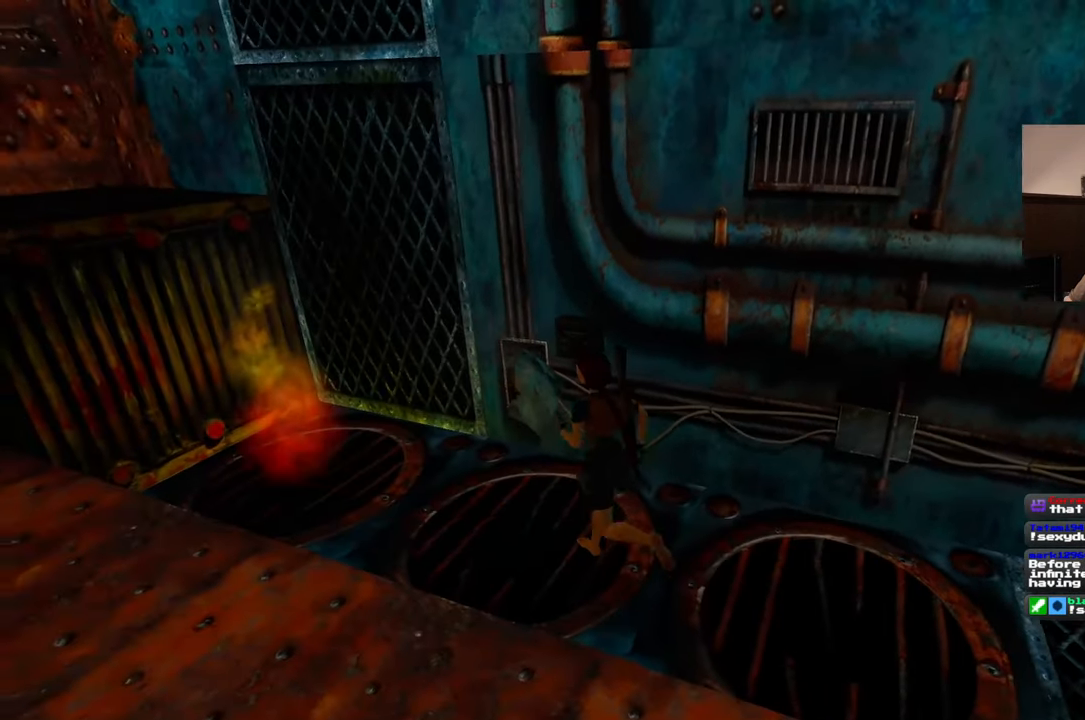
{"dt_ms": 500, "buttons": [], "left_stick": "center", "right_stick": "center"}
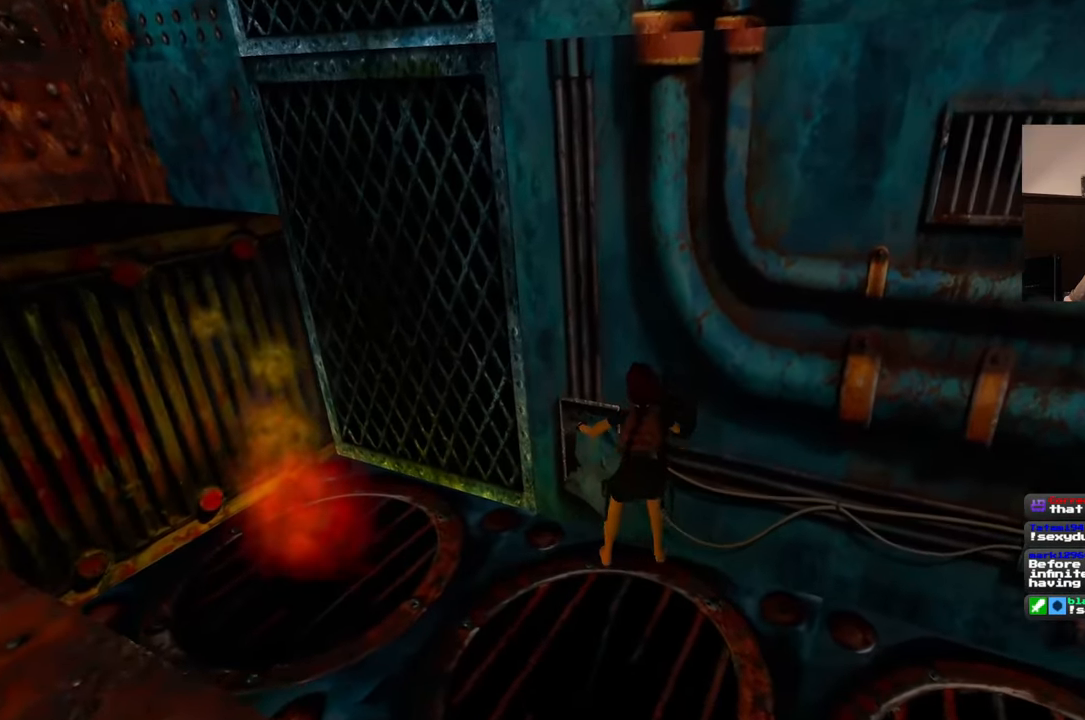
{"dt_ms": 500, "buttons": [], "left_stick": "center", "right_stick": "center", "events": []}
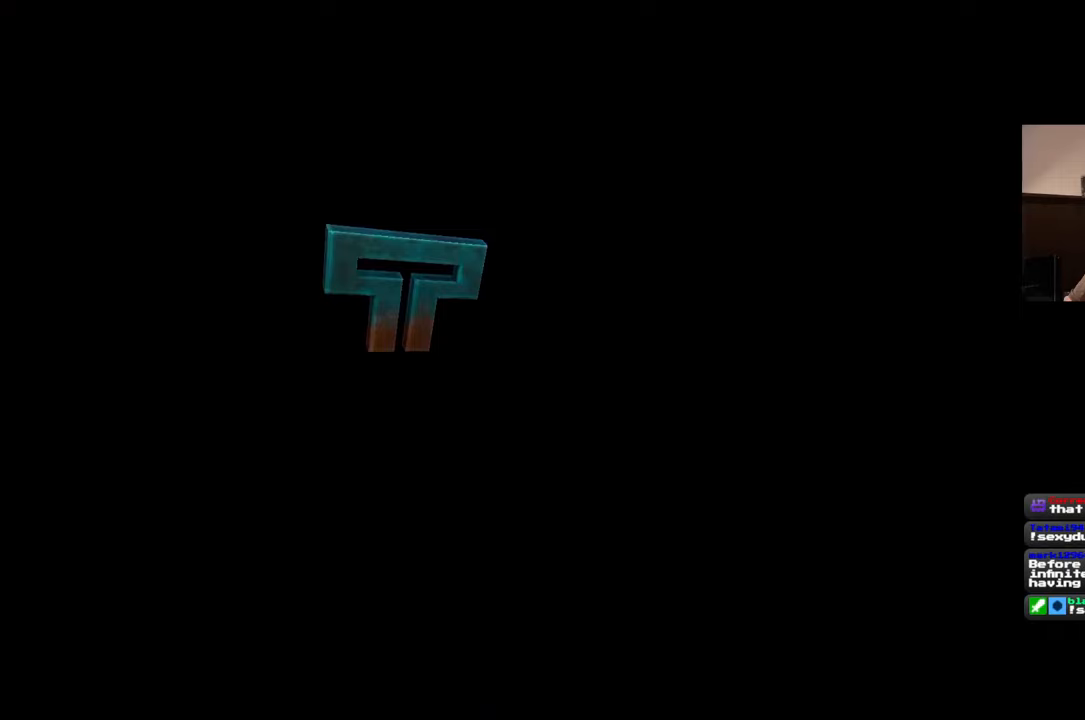
{"dt_ms": 500, "buttons": [], "left_stick": "center", "right_stick": "center", "events": []}
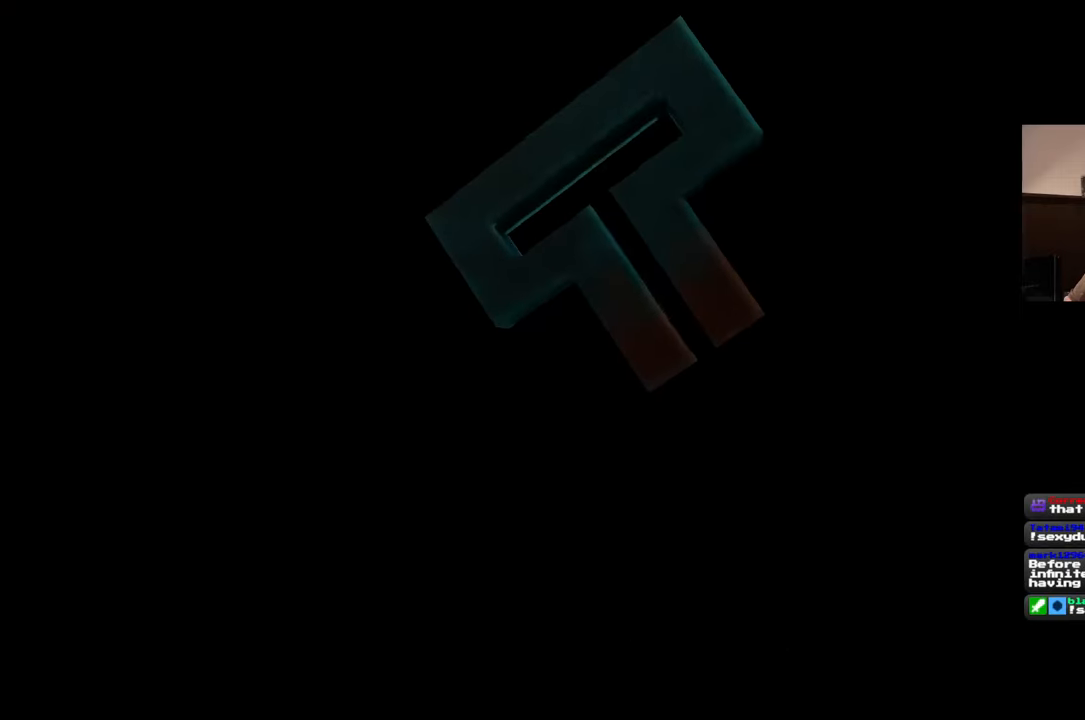
{"dt_ms": 500, "buttons": [], "left_stick": "center", "right_stick": "center", "events": []}
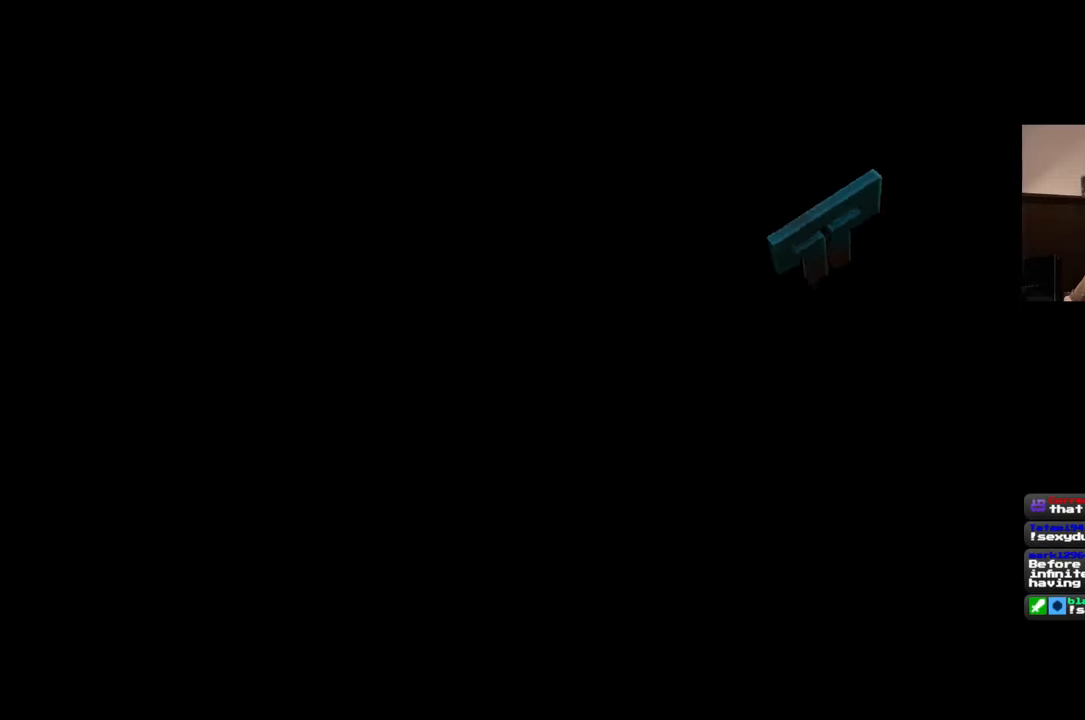
{"dt_ms": 500, "buttons": [], "left_stick": "center", "right_stick": "center", "events": []}
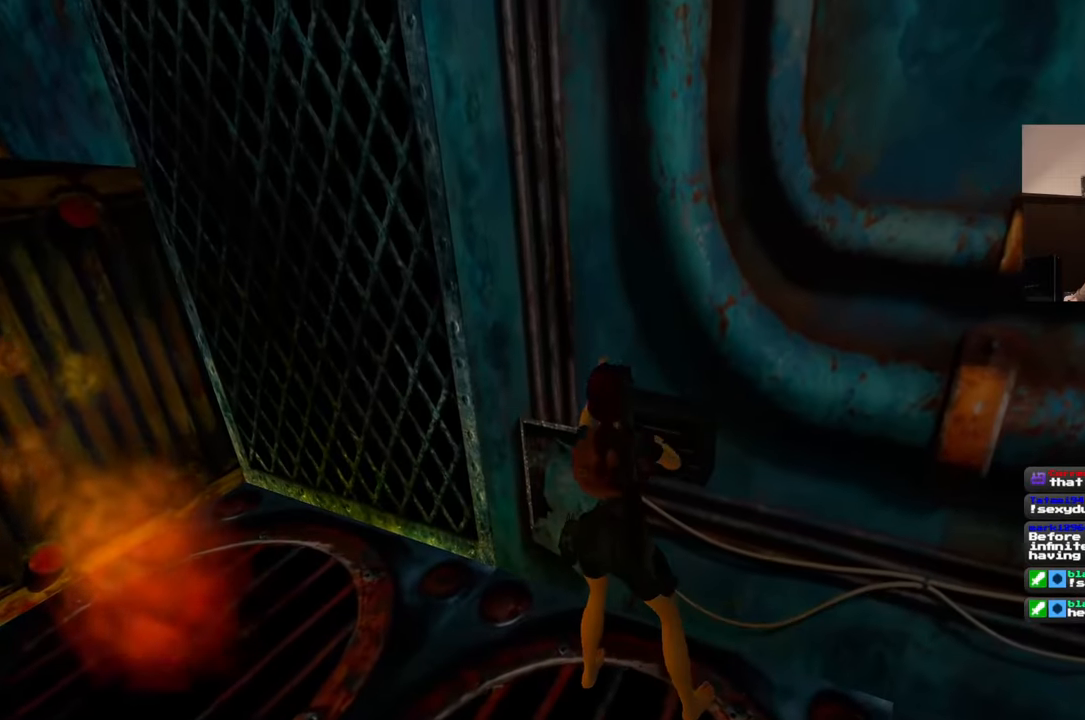
{"dt_ms": 500, "buttons": [], "left_stick": "center", "right_stick": "center", "events": []}
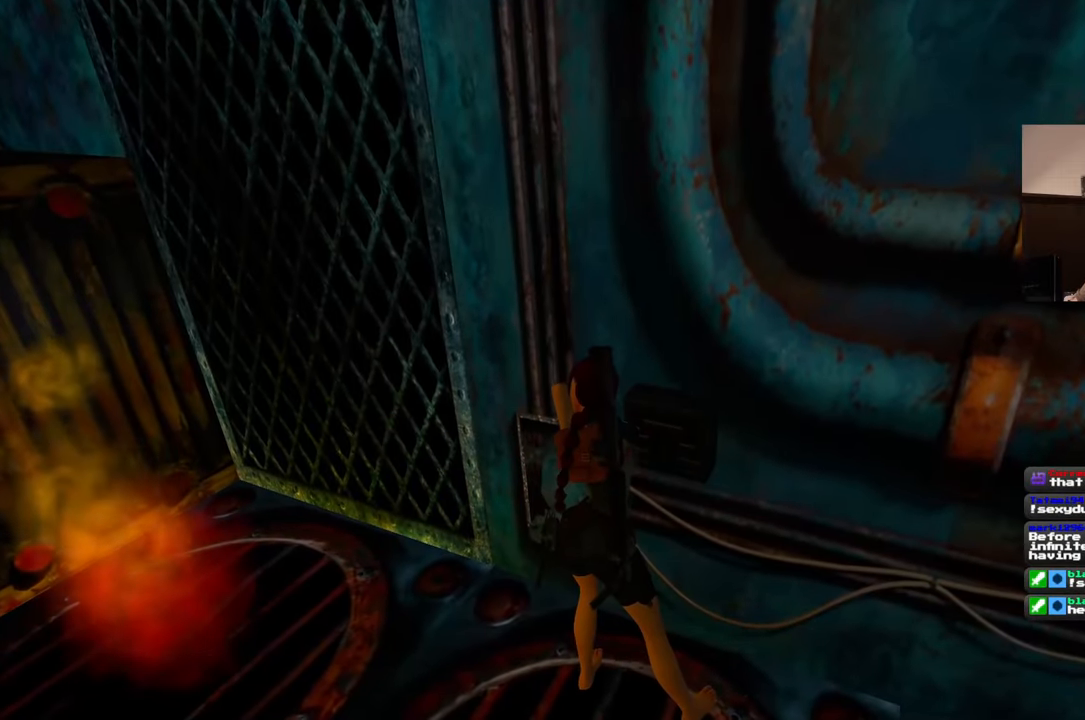
{"dt_ms": 500, "buttons": [], "left_stick": "center", "right_stick": "center", "events": []}
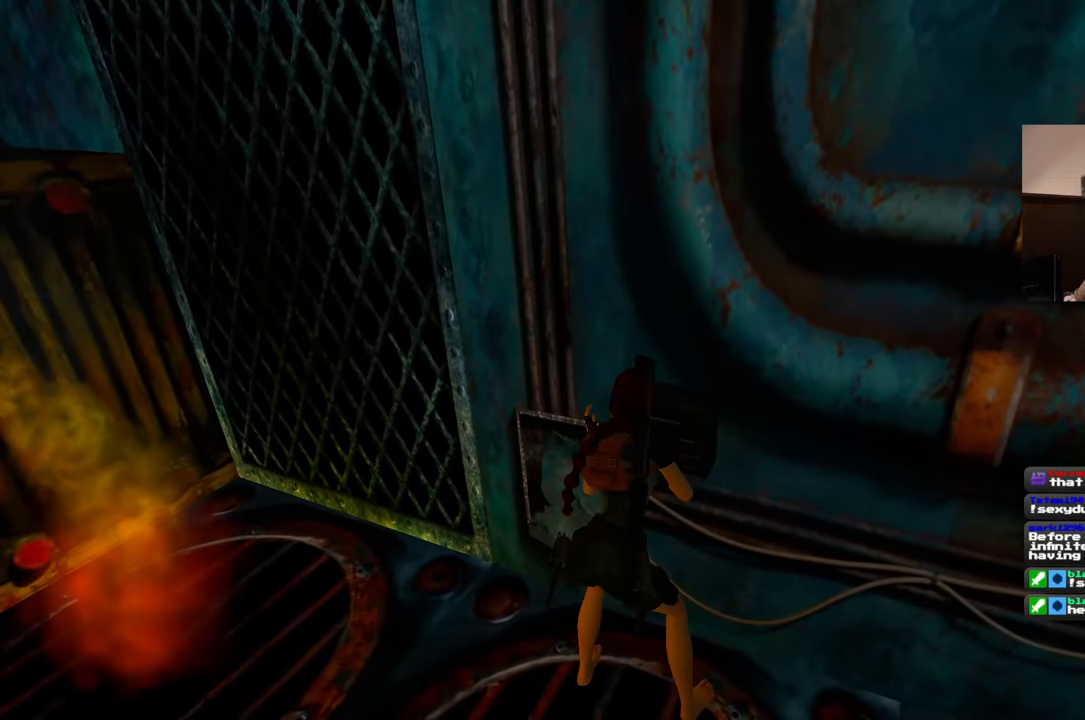
{"dt_ms": 500, "buttons": [], "left_stick": "center", "right_stick": "center", "events": []}
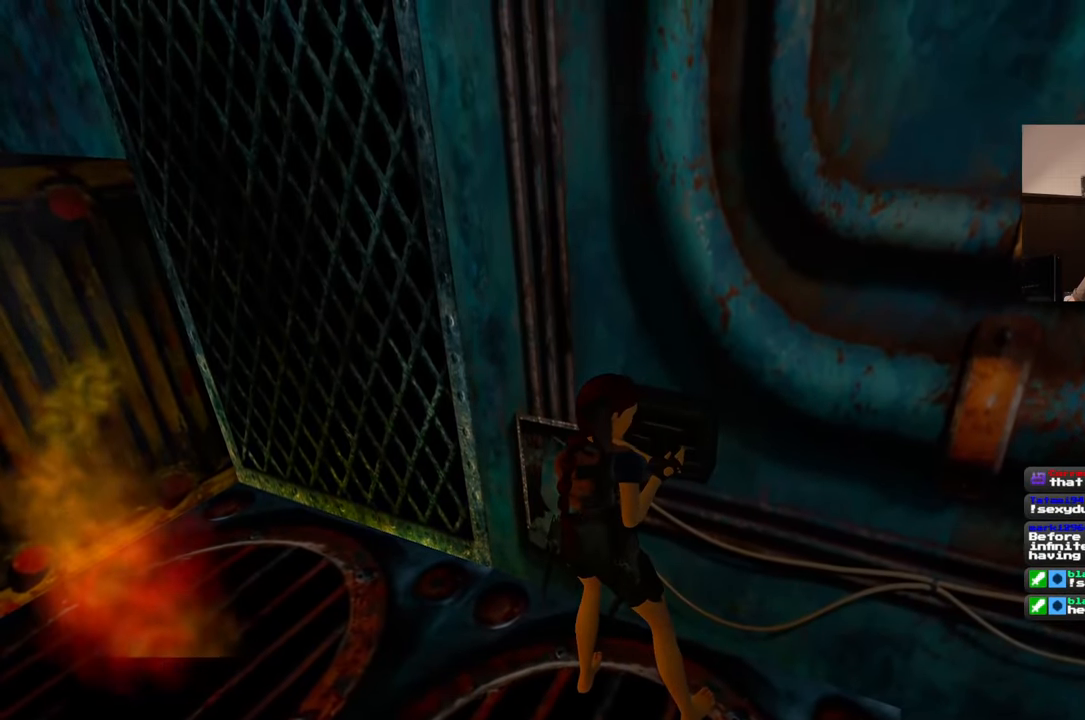
{"dt_ms": 500, "buttons": [], "left_stick": "center", "right_stick": "center", "events": []}
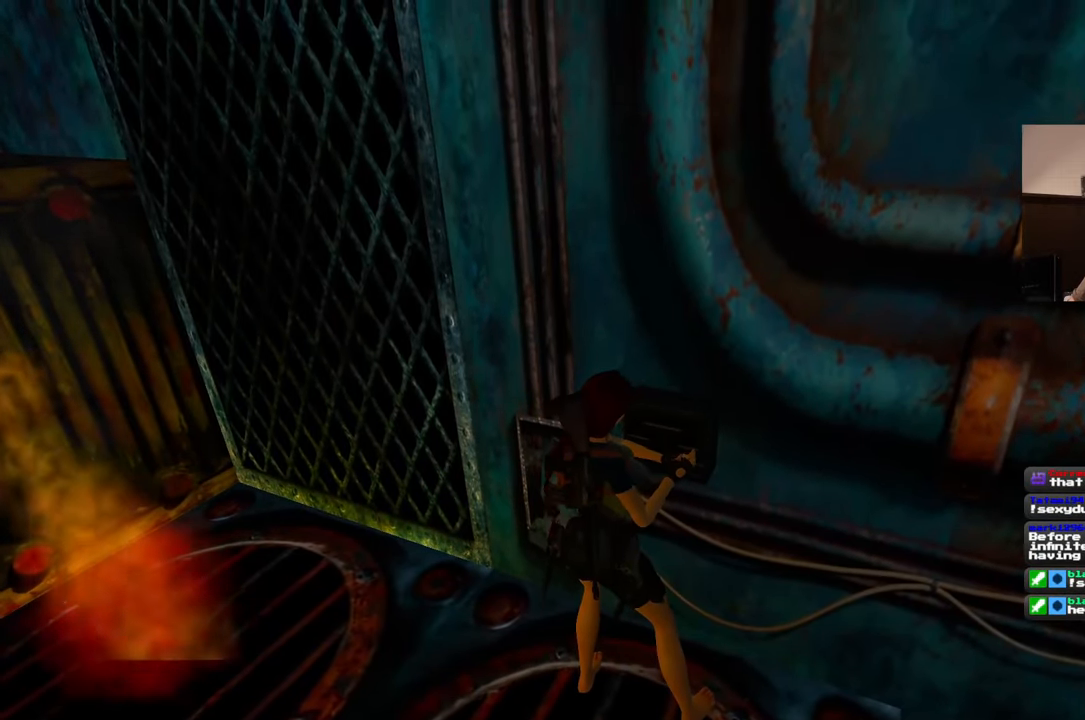
{"dt_ms": 500, "buttons": [], "left_stick": "center", "right_stick": "center", "events": []}
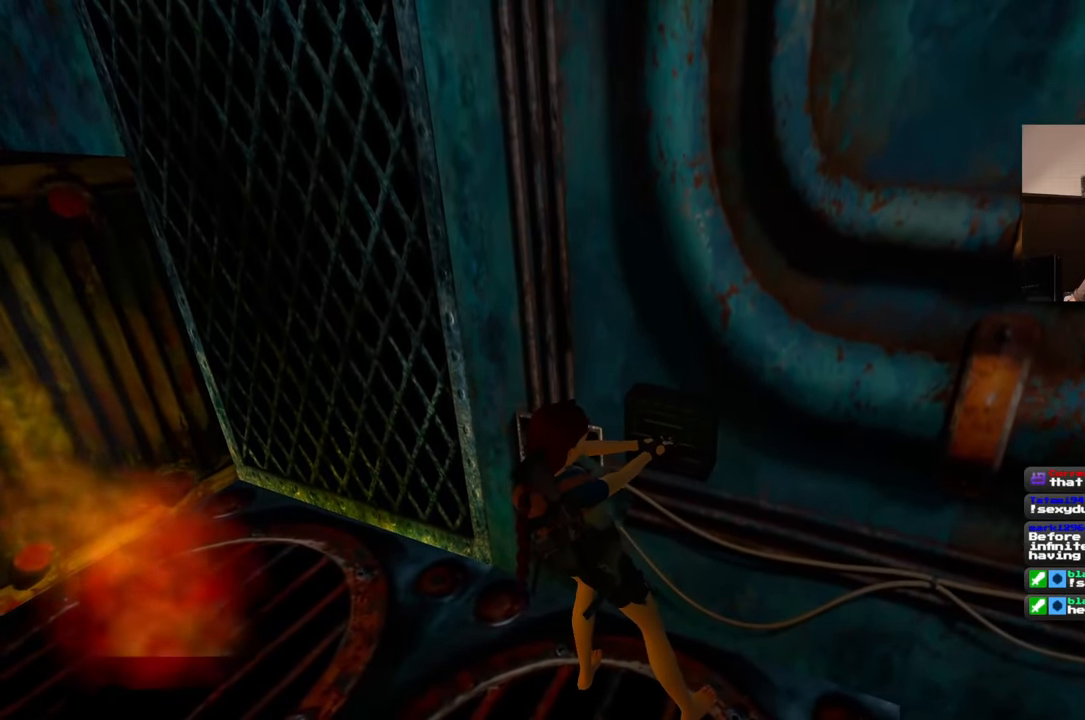
{"dt_ms": 1000, "buttons": [], "left_stick": "down-left", "right_stick": "center", "events": [[267, "right_stick", "left"], [517, "left_stick", "left"], [650, "right_stick", "center"], [683, "left_stick", "down-left"]]}
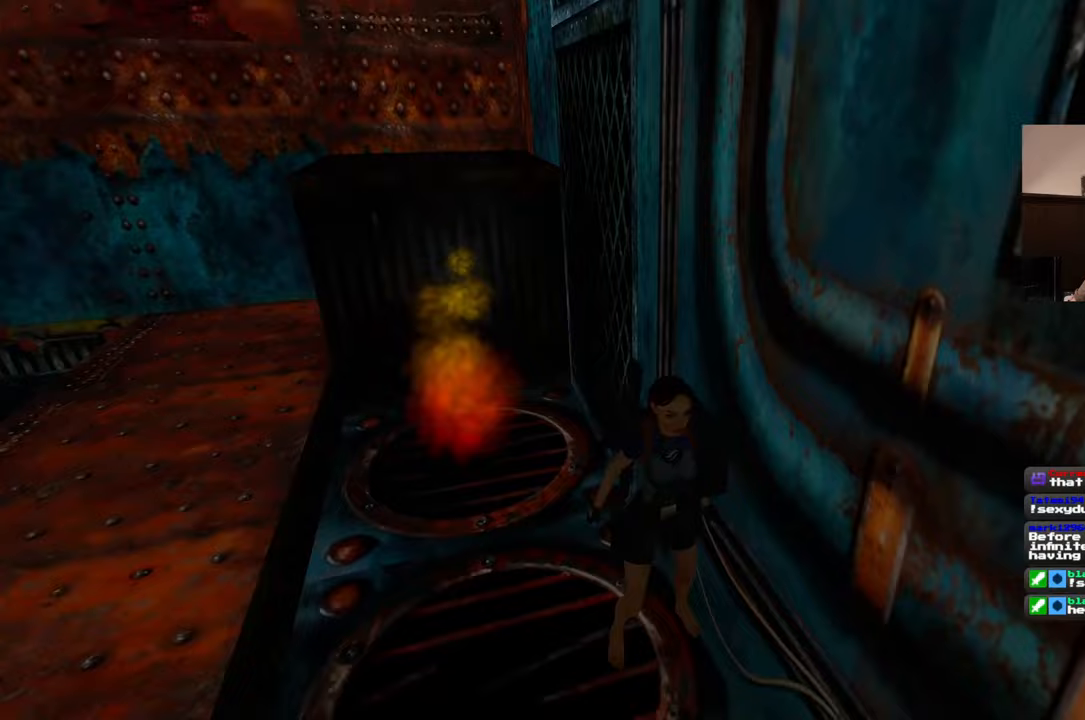
{"dt_ms": 500, "buttons": [], "left_stick": "up", "right_stick": "center", "events": [[283, "left_stick", "up-left"], [417, "left_stick", "up"]]}
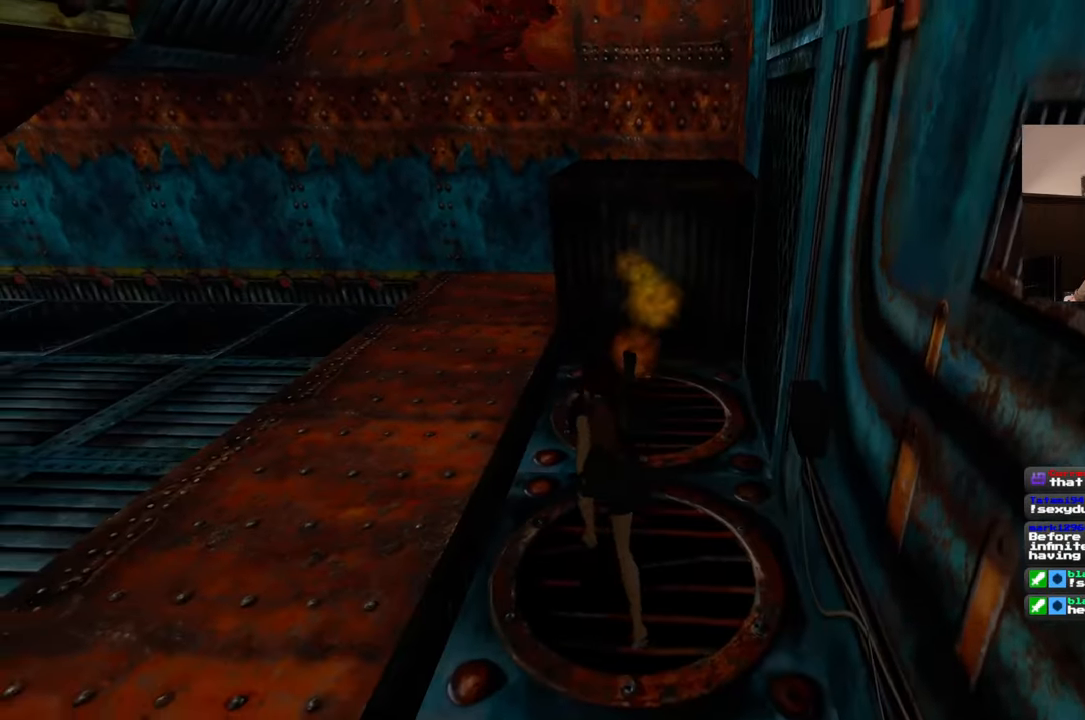
{"dt_ms": 500, "buttons": [], "left_stick": "up", "right_stick": "center", "events": []}
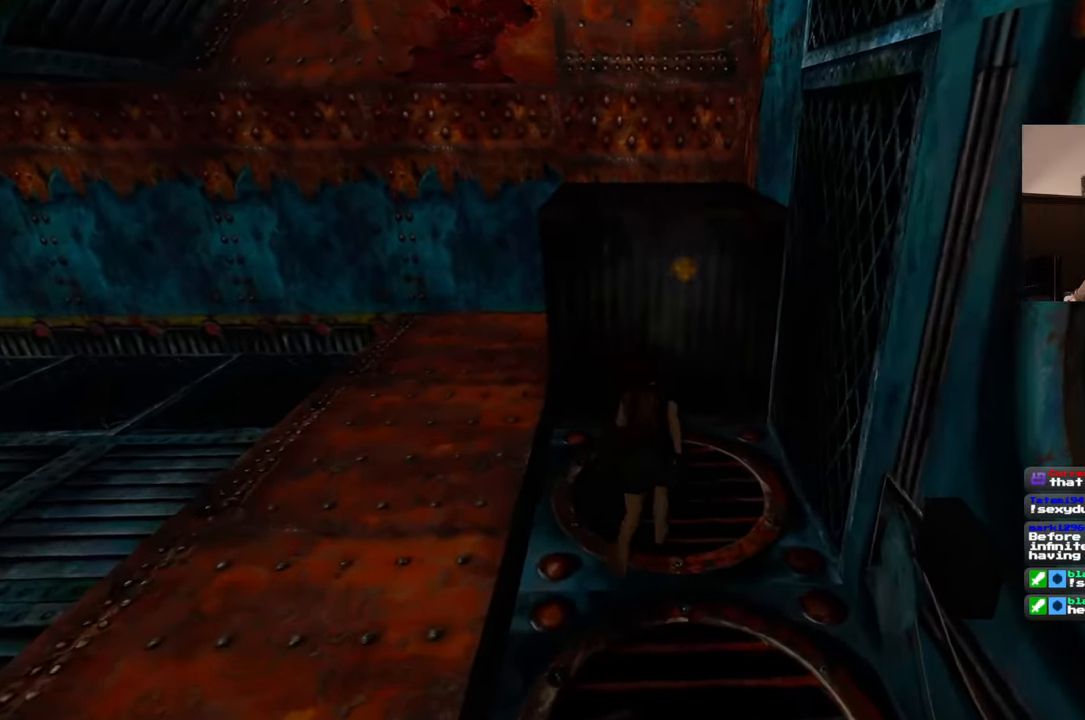
{"dt_ms": 500, "buttons": [], "left_stick": "center", "right_stick": "center", "events": [[350, "left_stick", "center"]]}
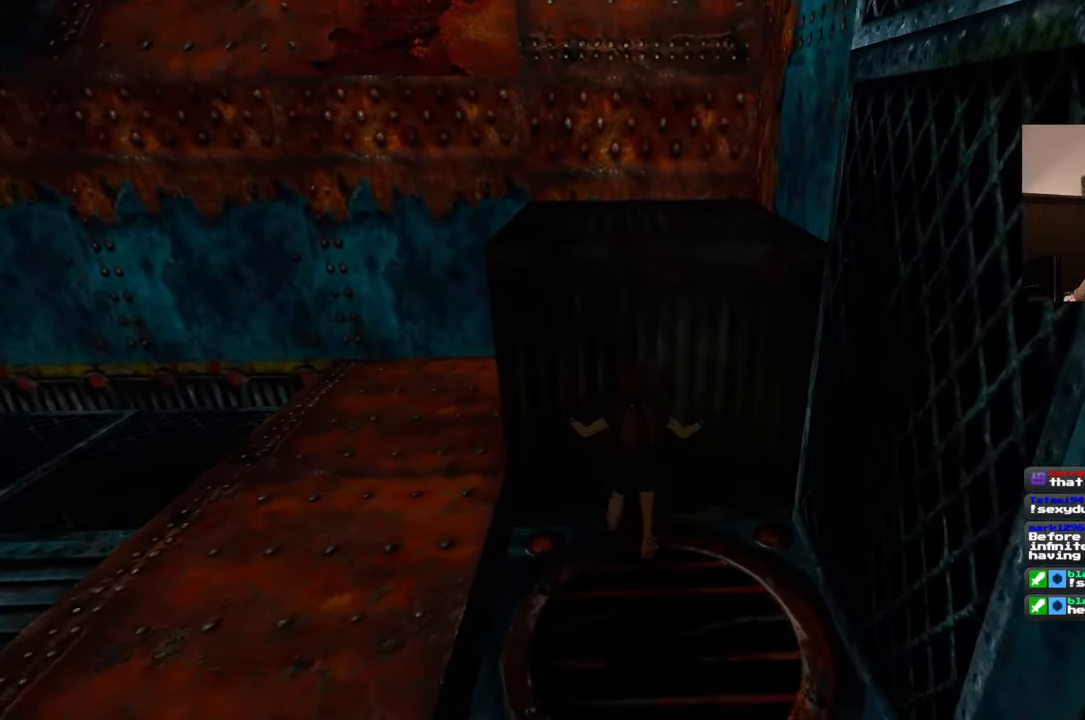
{"dt_ms": 500, "buttons": [], "left_stick": "center", "right_stick": "center", "events": []}
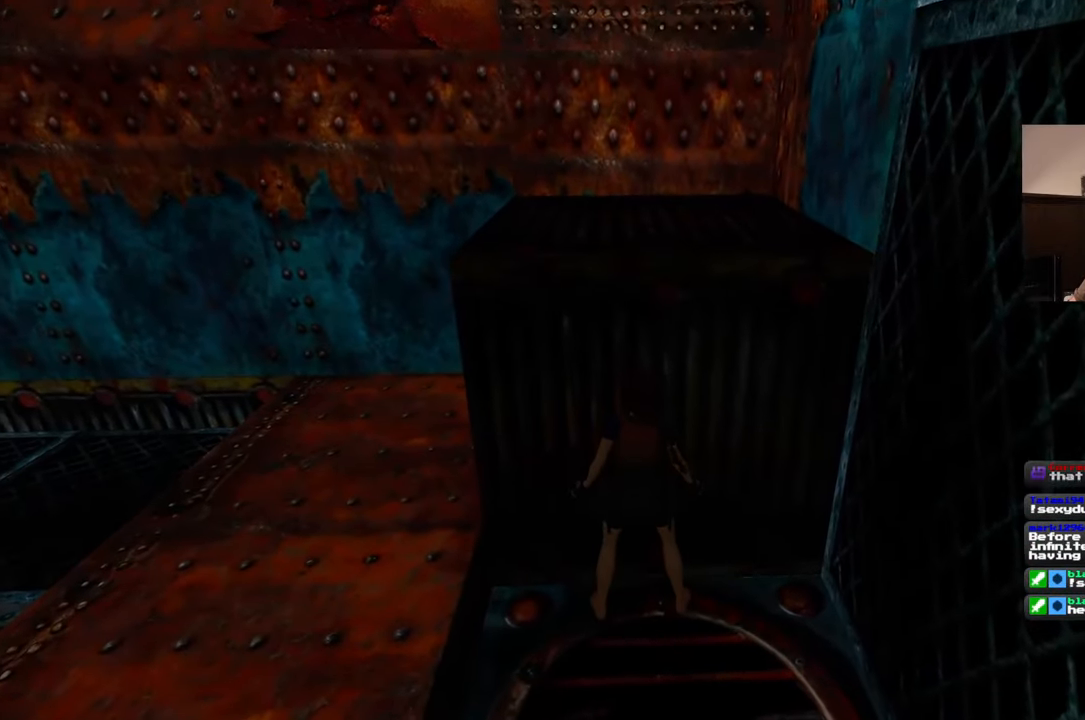
{"dt_ms": 500, "buttons": [], "left_stick": "down", "right_stick": "center", "events": [[200, "left_stick", "down"]]}
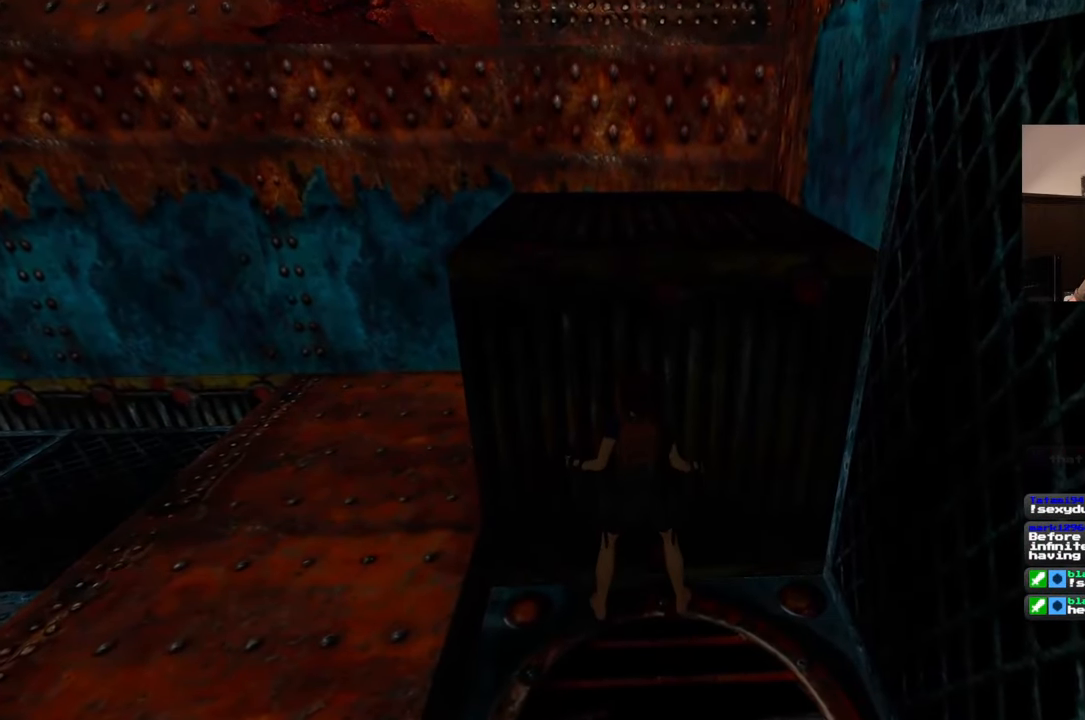
{"dt_ms": 500, "buttons": [], "left_stick": "down", "right_stick": "center", "events": []}
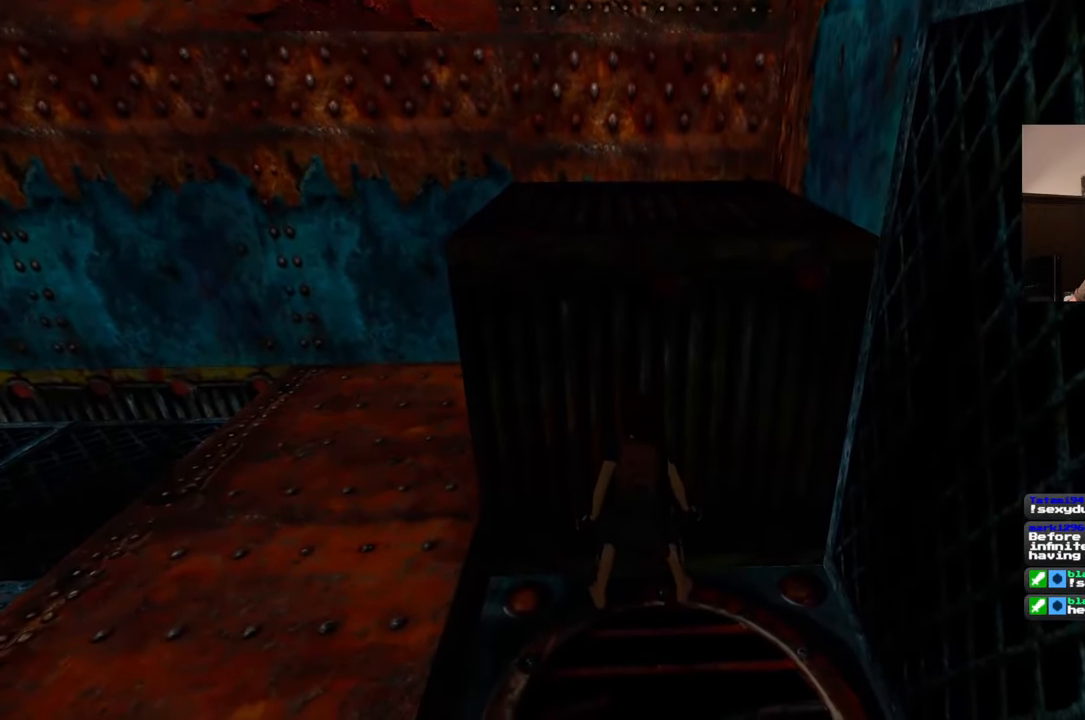
{"dt_ms": 500, "buttons": [], "left_stick": "center", "right_stick": "center", "events": [[350, "left_stick", "center"]]}